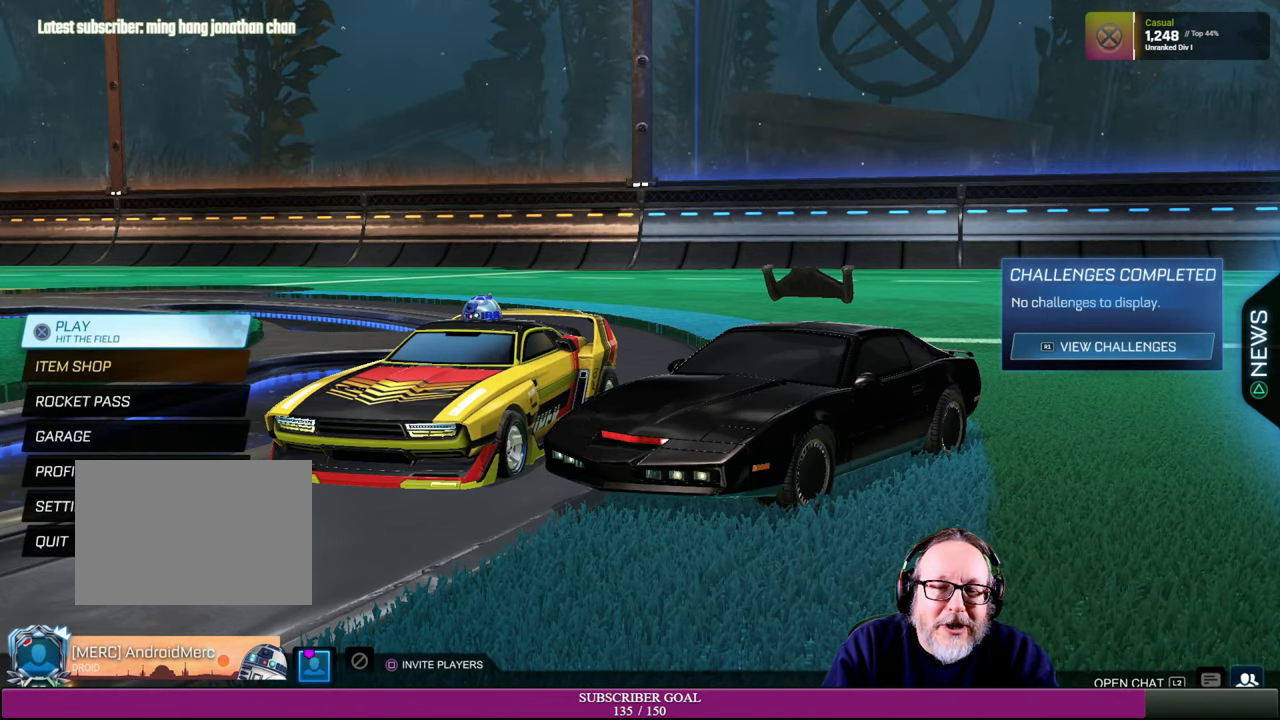
Gameplay with a controller (PlayStation layout); each line is a JSON object with the inputs held at the frame after it. "events" lists button and stick changes between this image and that frame as [ms after this image, input, new state], when the widget could be followed in between. Not read: HOME L3 R3.
{"buttons": [], "left_stick": "center", "right_stick": "right", "events": [[367, "right_stick", "right"]]}
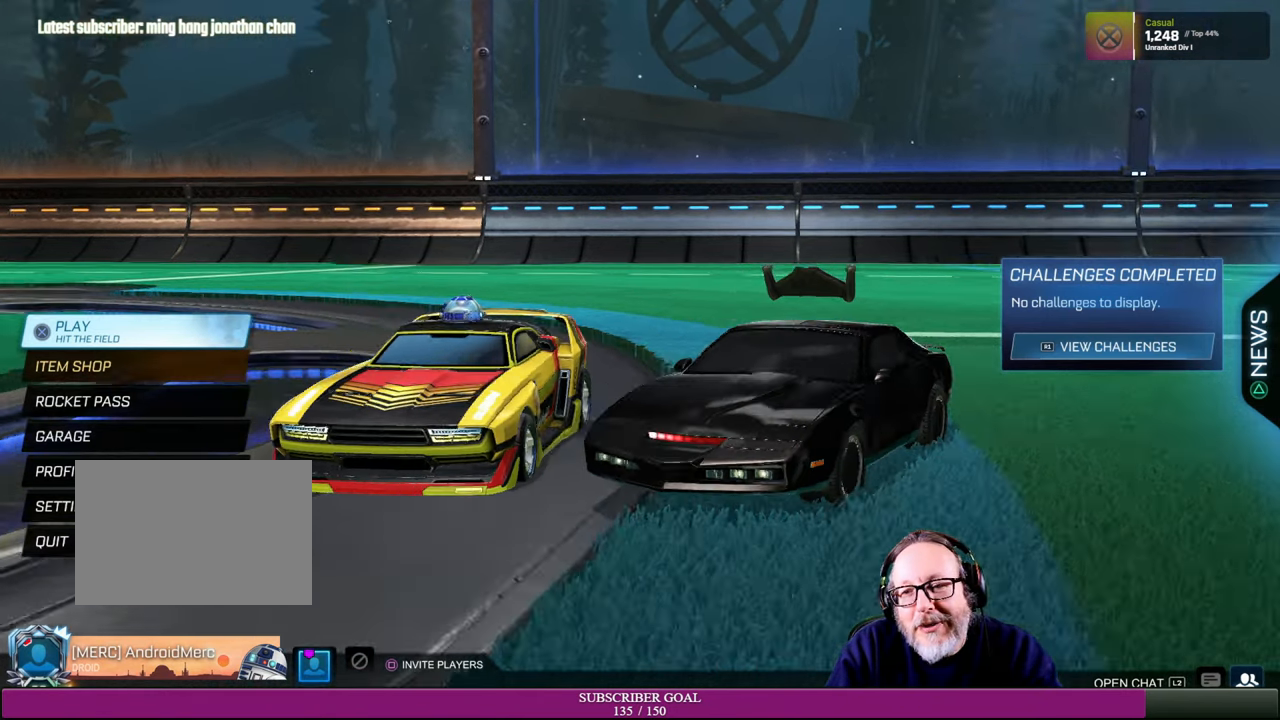
{"buttons": [], "left_stick": "center", "right_stick": "center", "events": [[284, "right_stick", "center"]]}
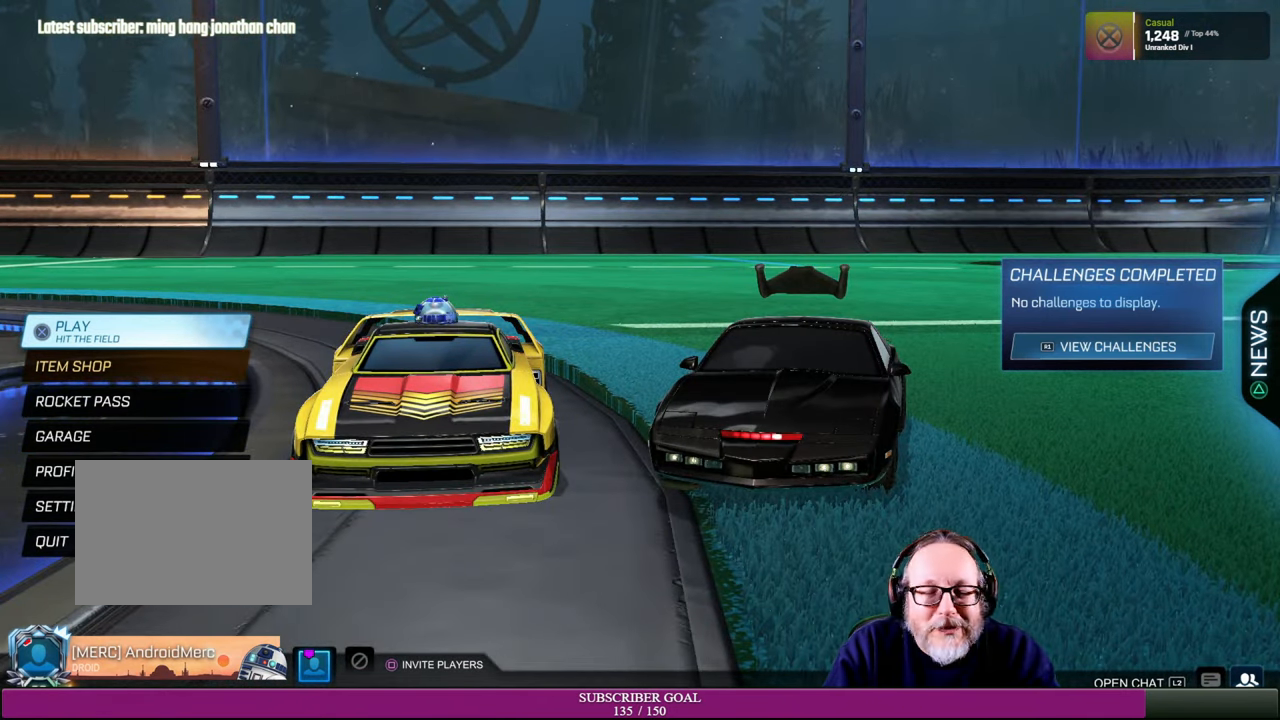
{"buttons": [], "left_stick": "center", "right_stick": "center", "events": [[284, "CROSS", "down"], [400, "CROSS", "up"]]}
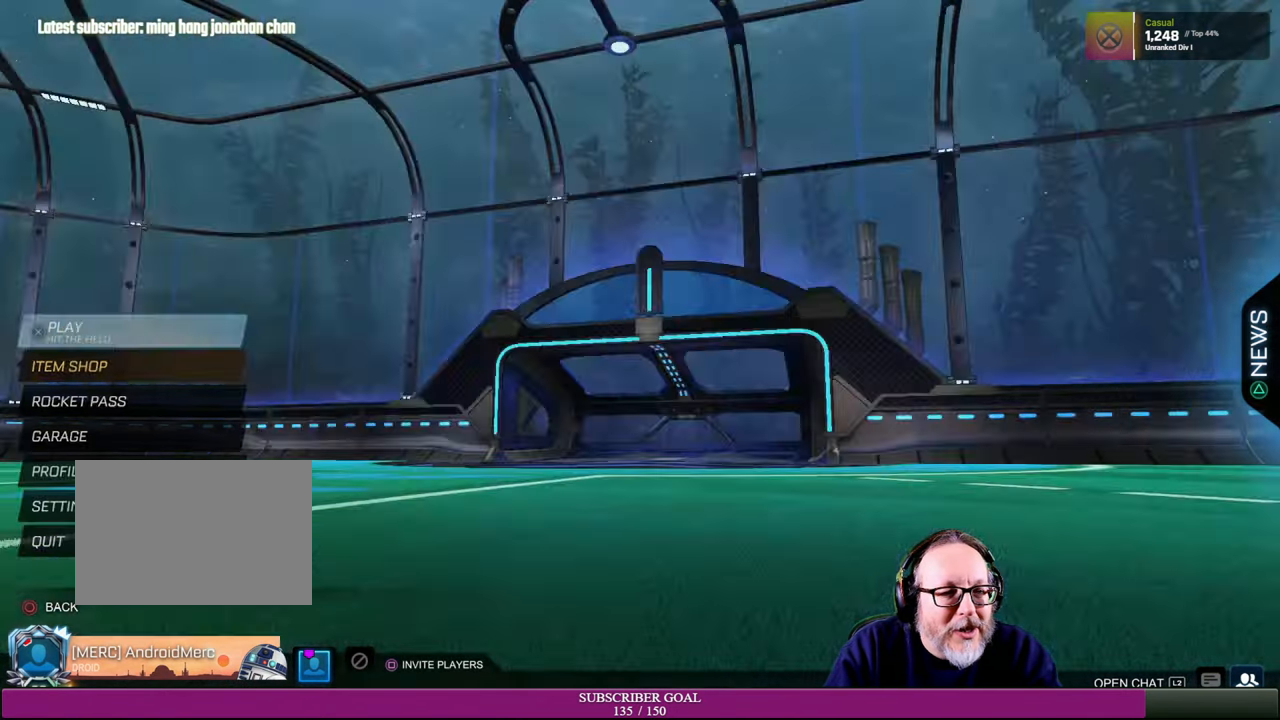
{"buttons": [], "left_stick": "center", "right_stick": "center", "events": []}
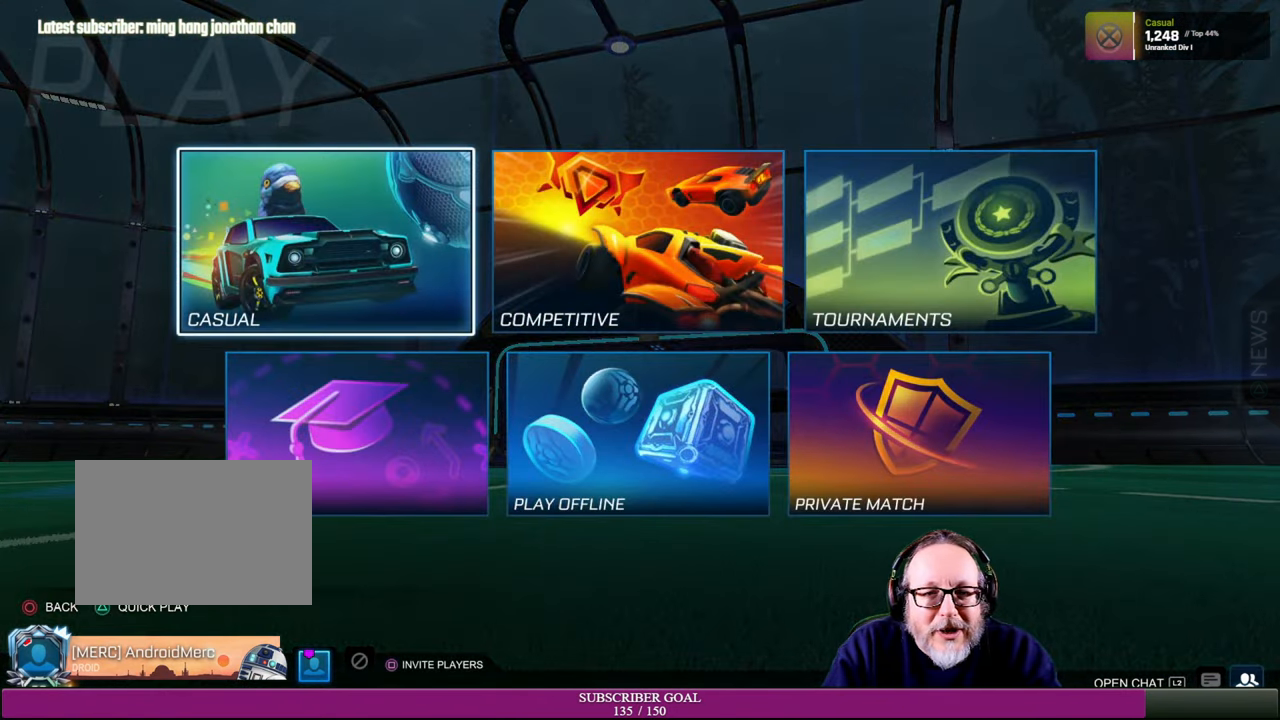
{"buttons": [], "left_stick": "left", "right_stick": "center", "events": [[450, "left_stick", "left"]]}
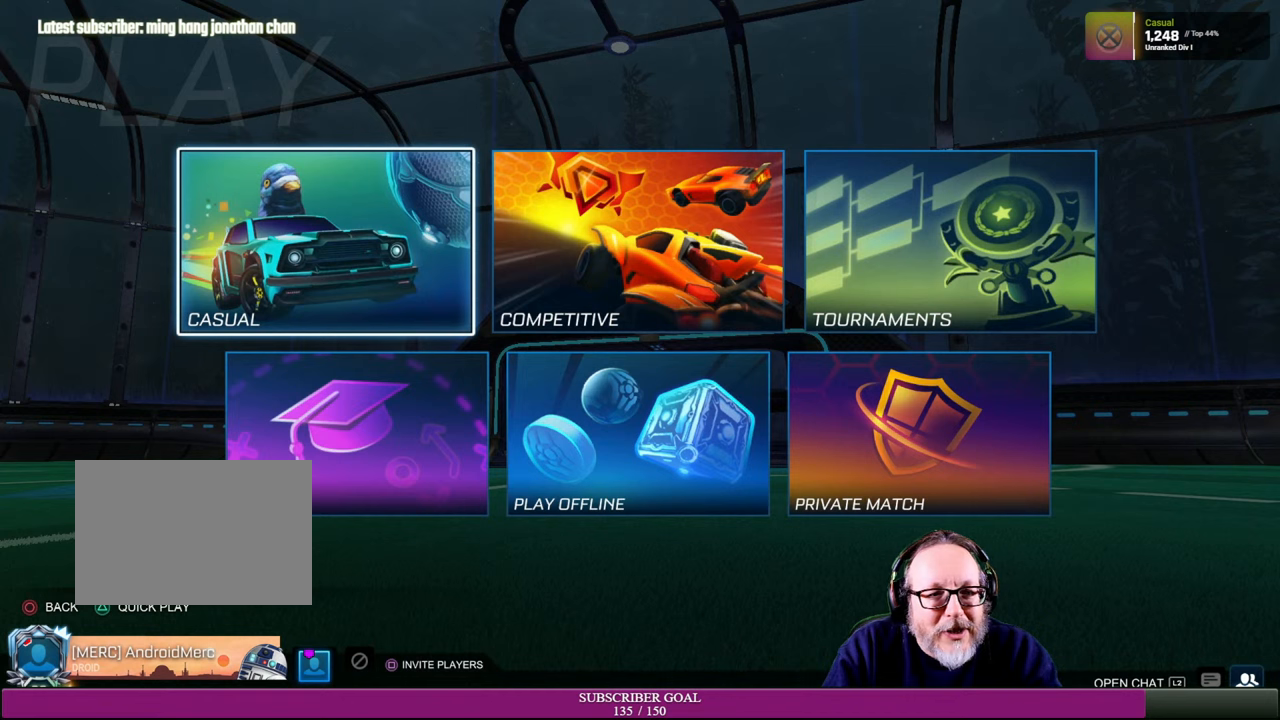
{"buttons": [], "left_stick": "right", "right_stick": "center", "events": [[150, "left_stick", "center"], [333, "left_stick", "right"]]}
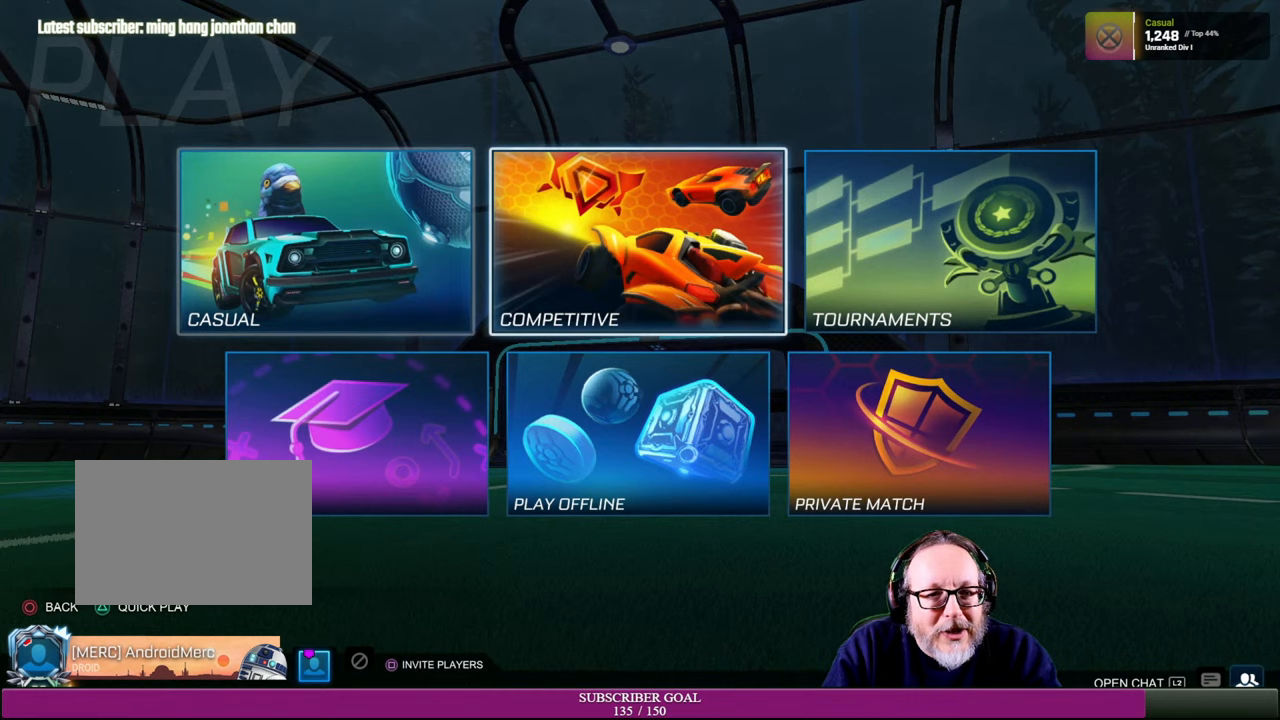
{"buttons": [], "left_stick": "center", "right_stick": "center", "events": [[16, "left_stick", "up-right"], [183, "left_stick", "center"], [233, "left_stick", "up-left"], [383, "left_stick", "center"]]}
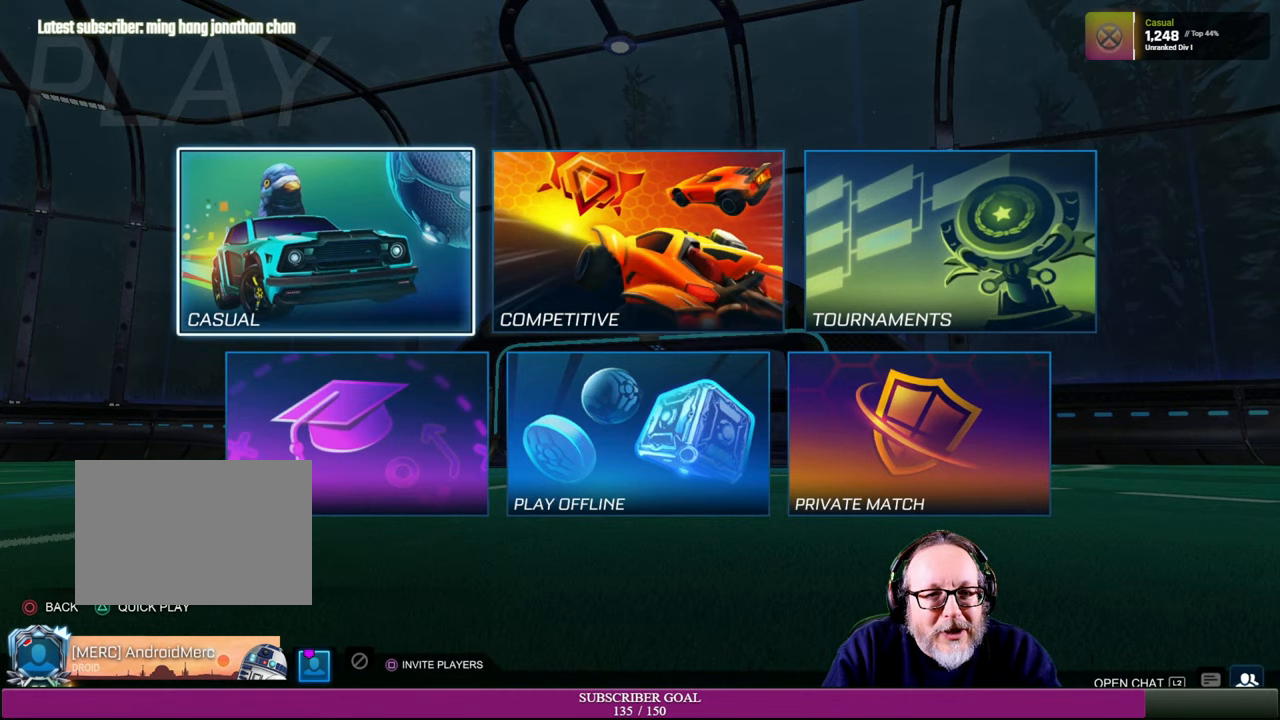
{"buttons": [], "left_stick": "center", "right_stick": "center", "events": []}
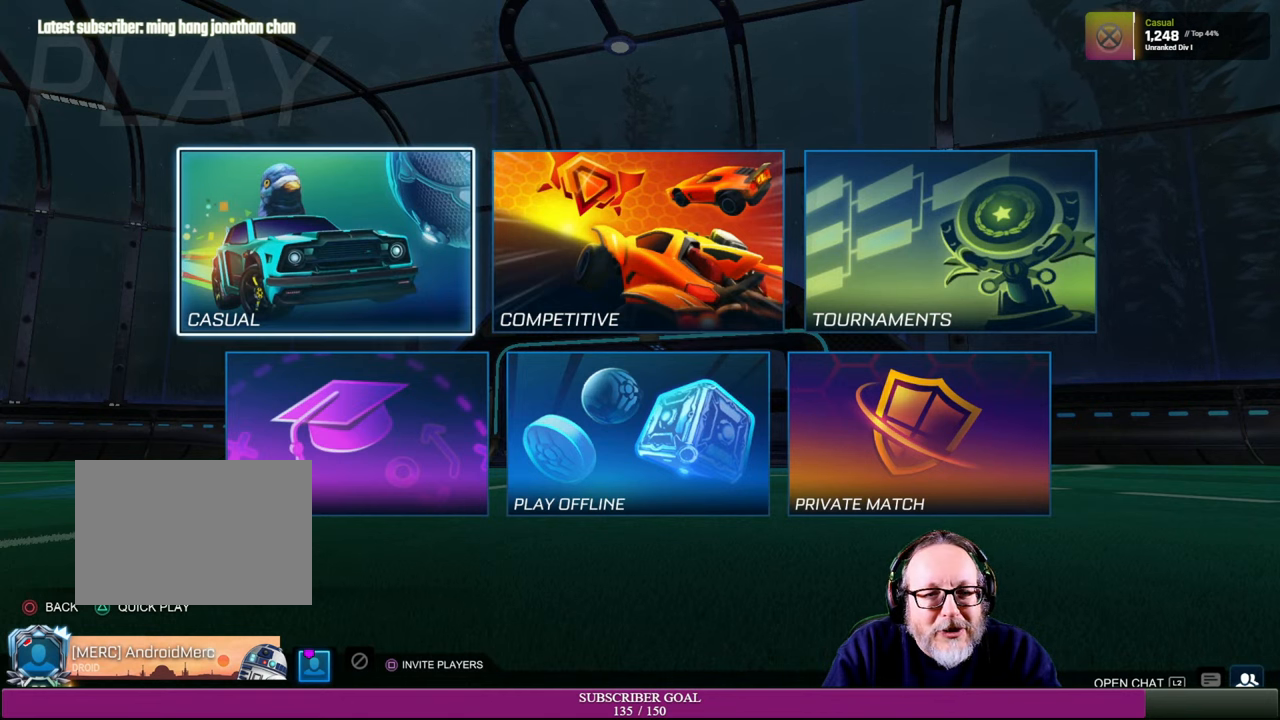
{"buttons": [], "left_stick": "center", "right_stick": "center", "events": []}
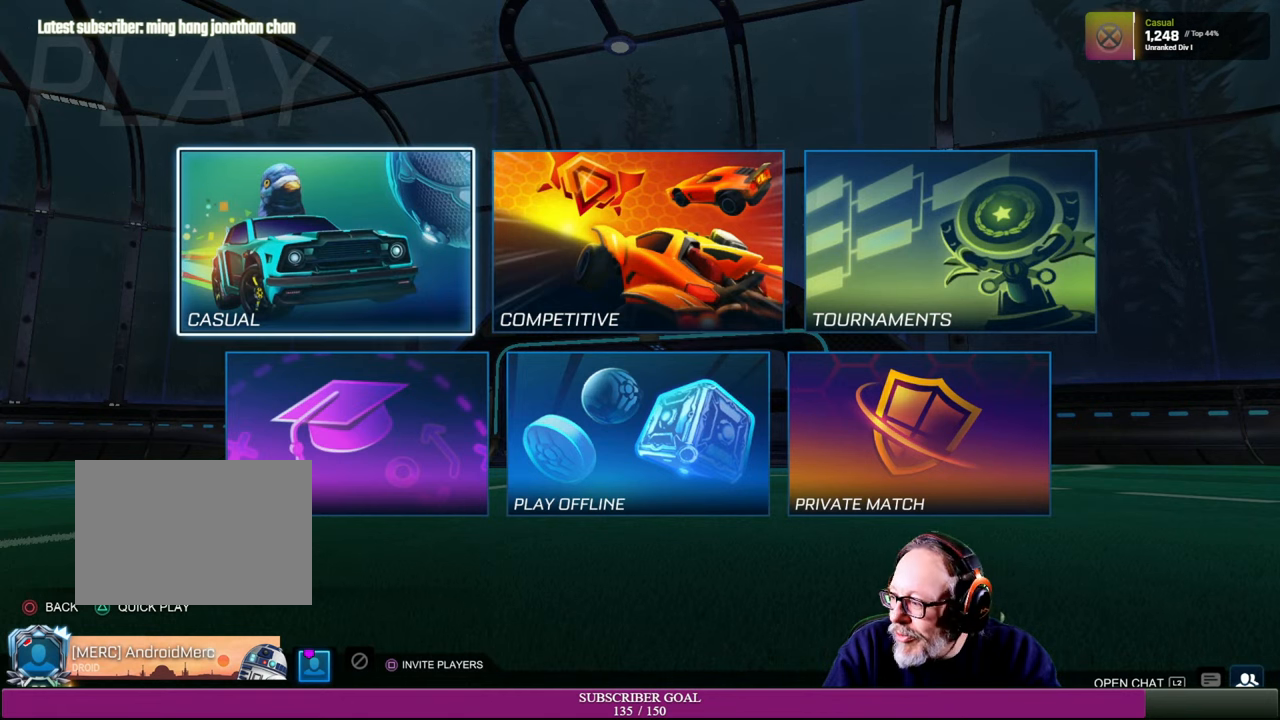
{"buttons": [], "left_stick": "center", "right_stick": "center", "events": []}
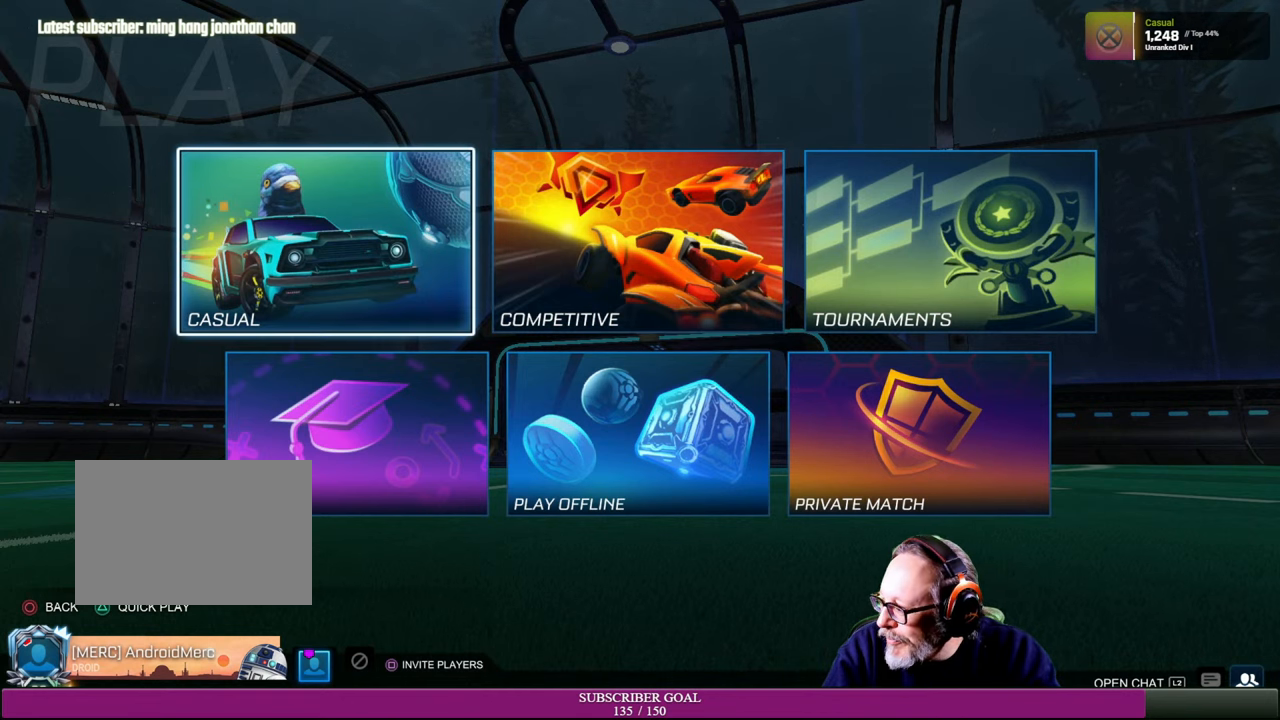
{"buttons": [], "left_stick": "center", "right_stick": "center", "events": []}
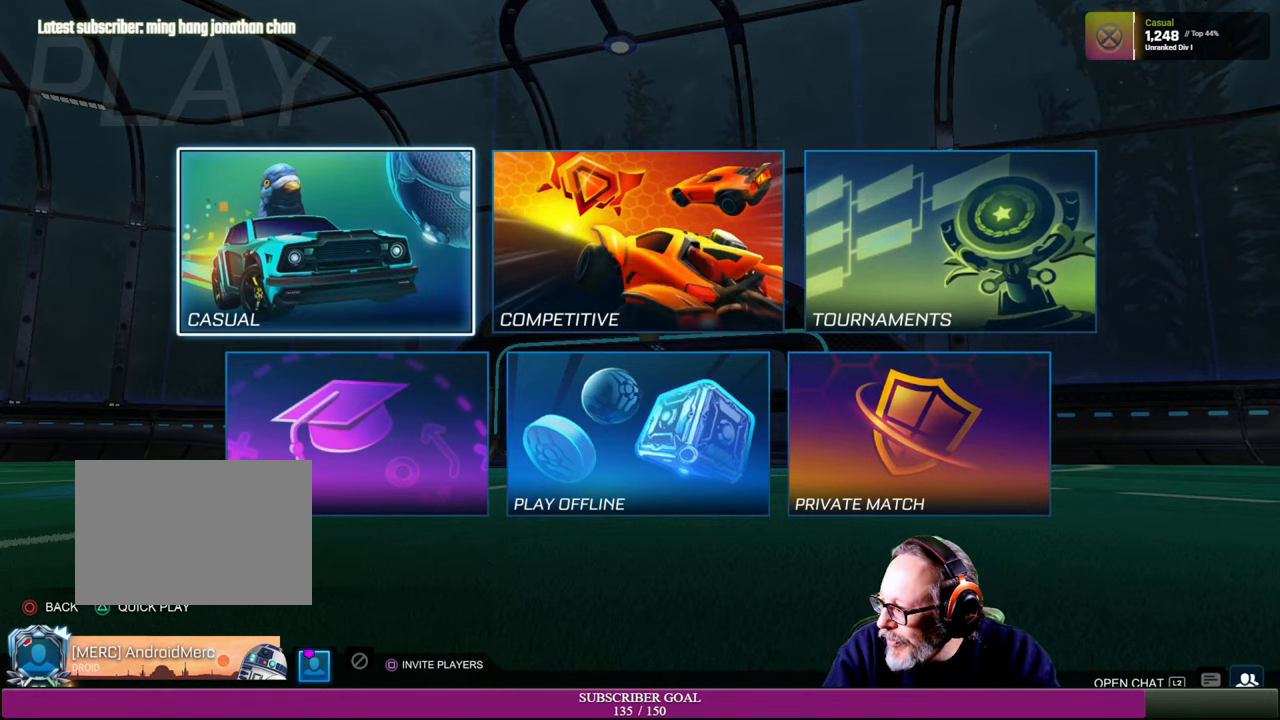
{"buttons": [], "left_stick": "center", "right_stick": "center", "events": []}
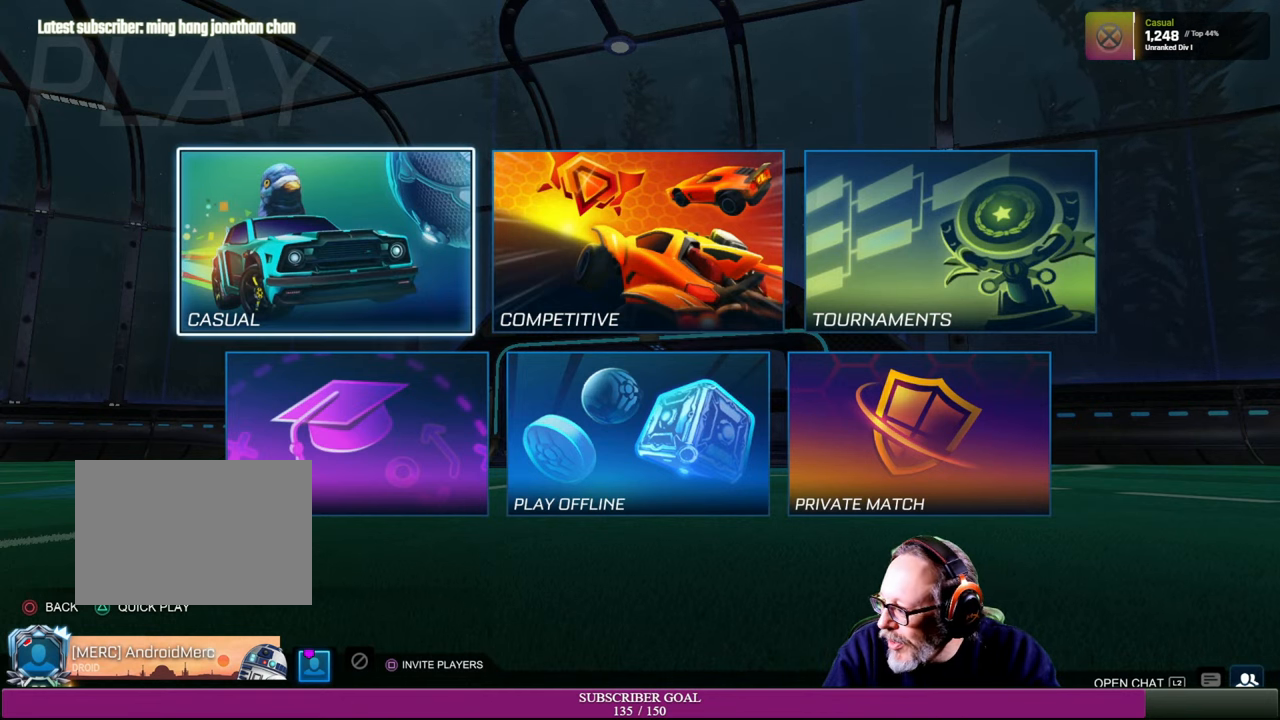
{"buttons": [], "left_stick": "center", "right_stick": "center", "events": []}
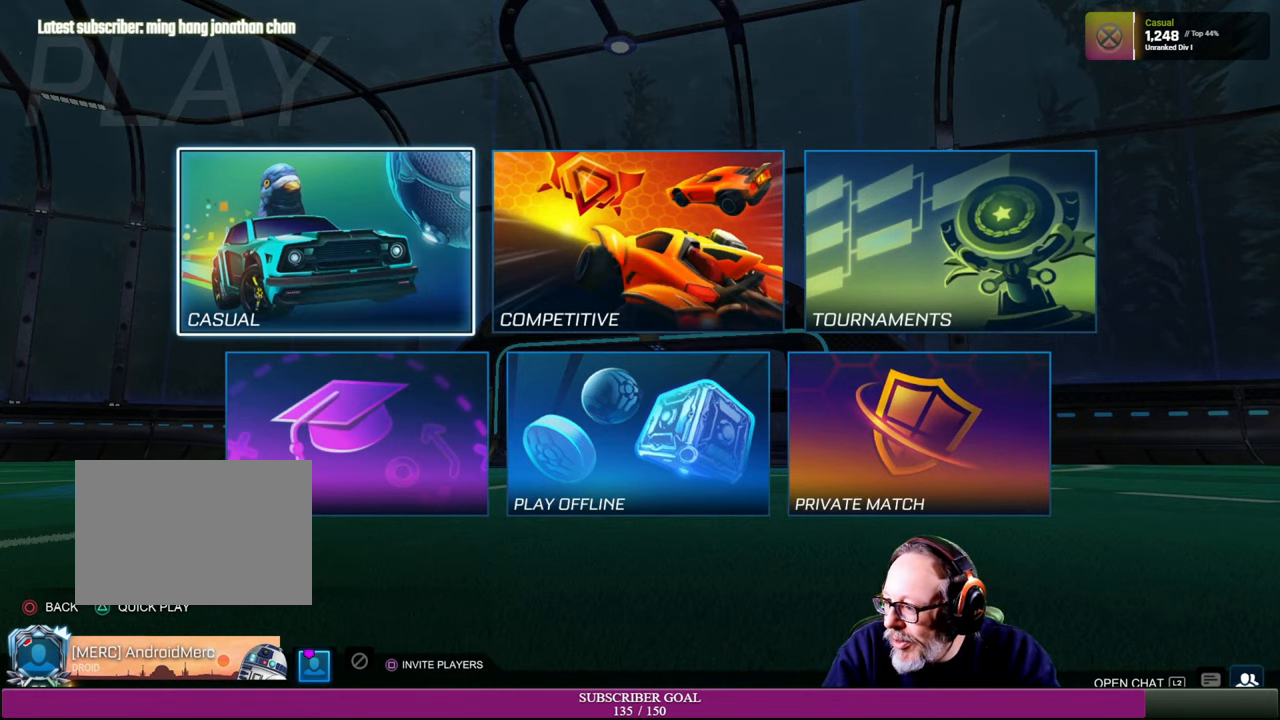
{"buttons": ["CROSS"], "left_stick": "center", "right_stick": "center", "events": [[450, "CROSS", "down"]]}
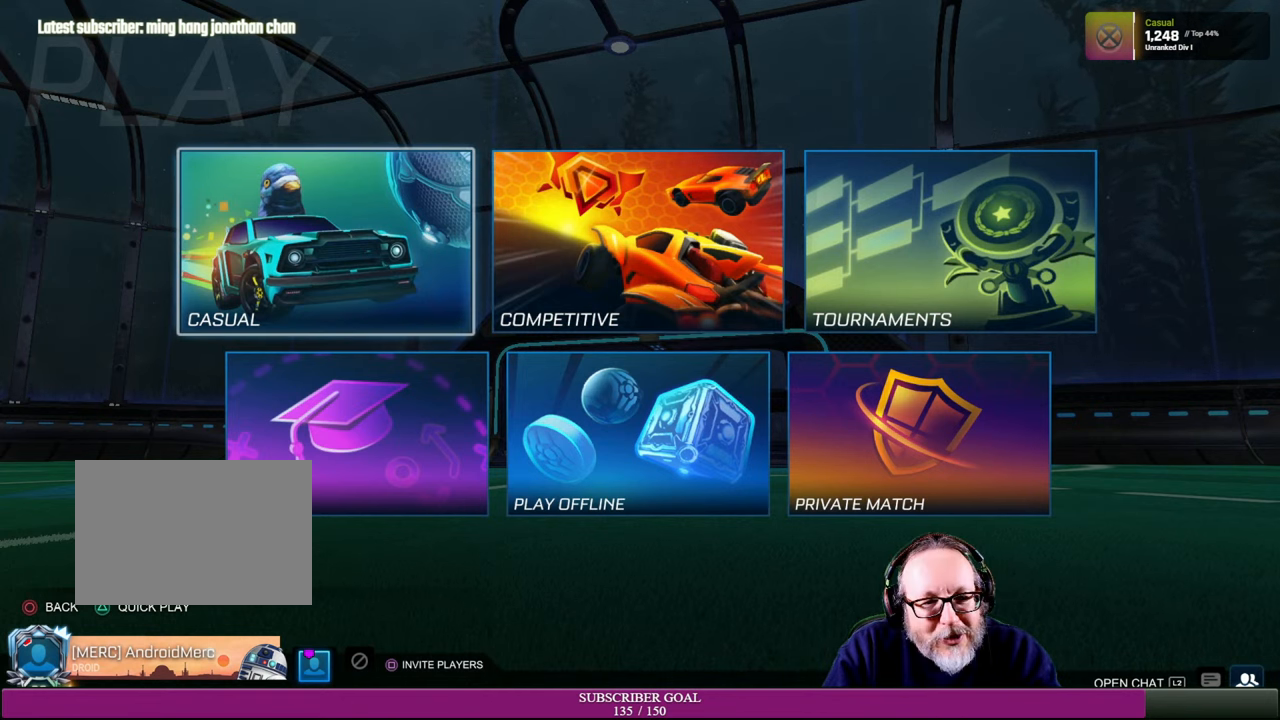
{"buttons": [], "left_stick": "center", "right_stick": "center", "events": [[66, "CROSS", "up"]]}
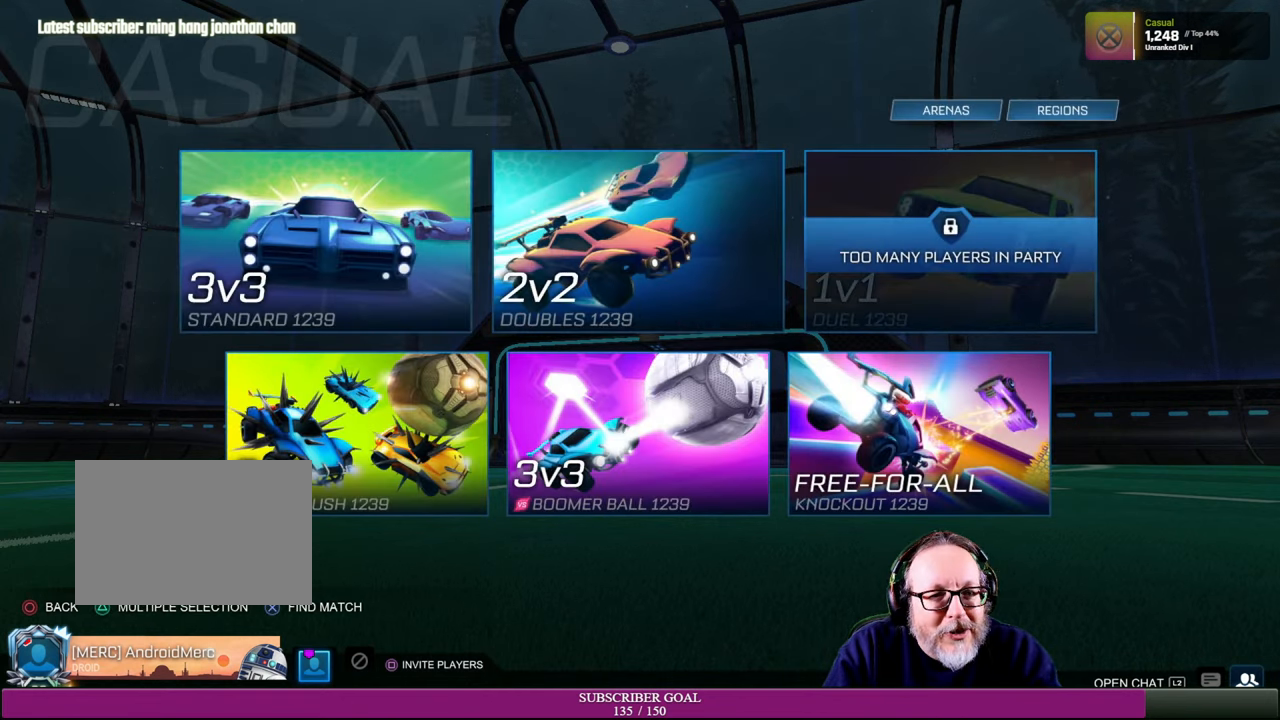
{"buttons": [], "left_stick": "left", "right_stick": "center", "events": [[400, "left_stick", "left"]]}
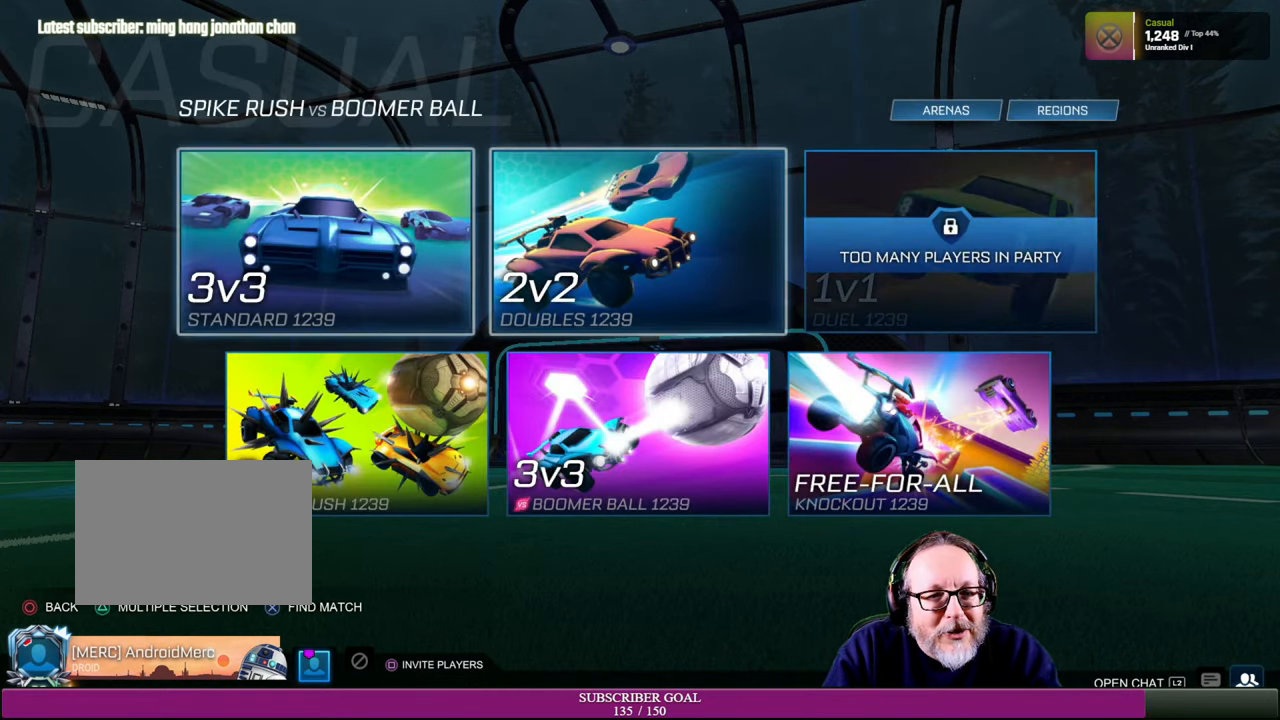
{"buttons": [], "left_stick": "center", "right_stick": "center", "events": [[100, "left_stick", "center"]]}
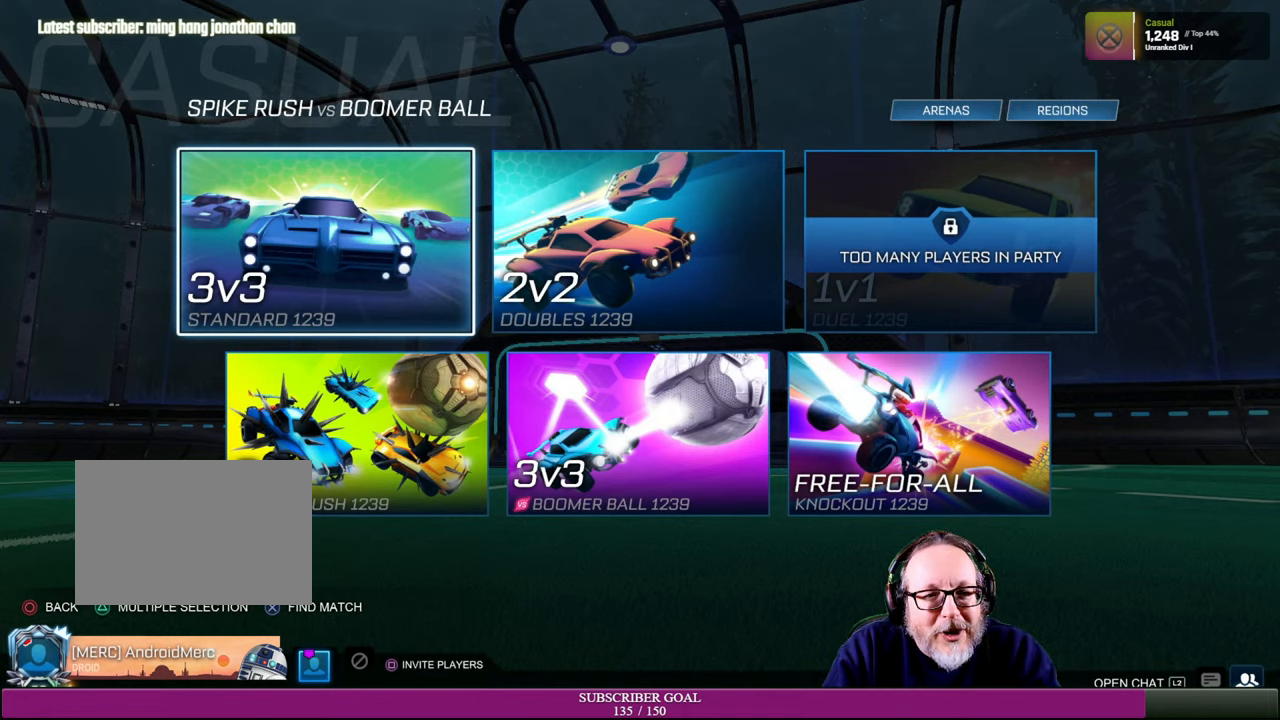
{"buttons": [], "left_stick": "center", "right_stick": "center", "events": []}
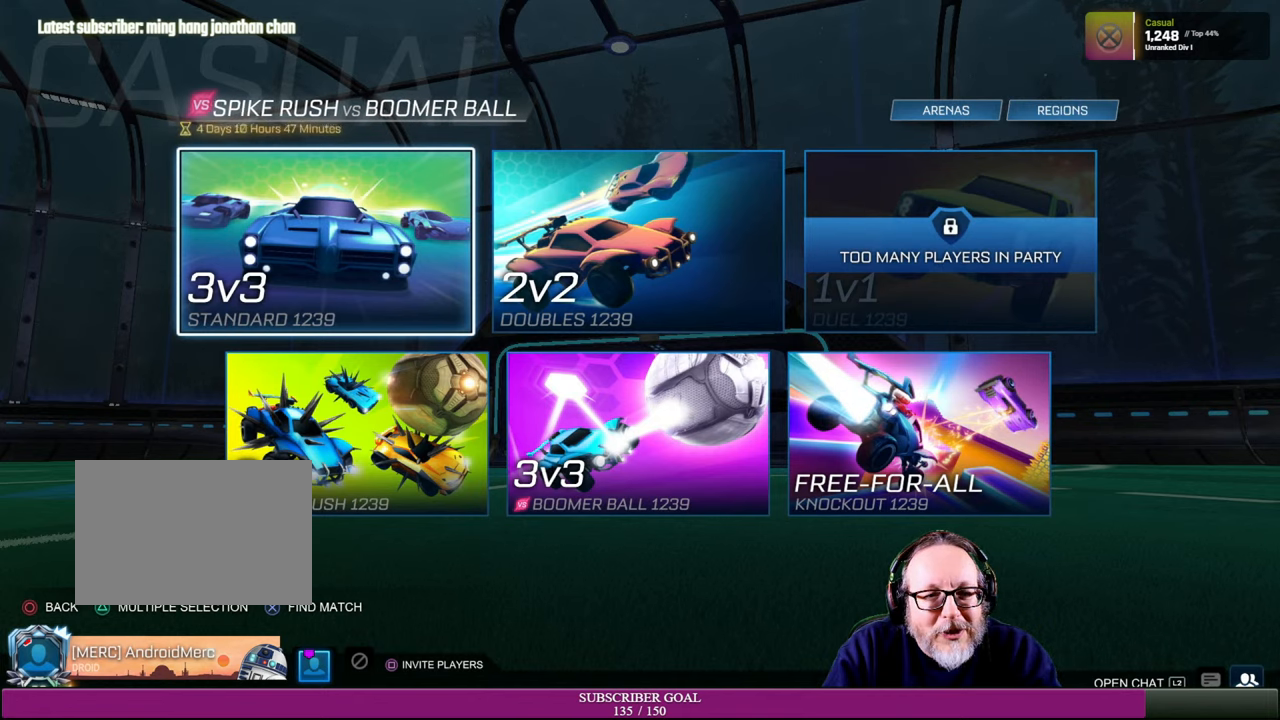
{"buttons": [], "left_stick": "center", "right_stick": "center", "events": []}
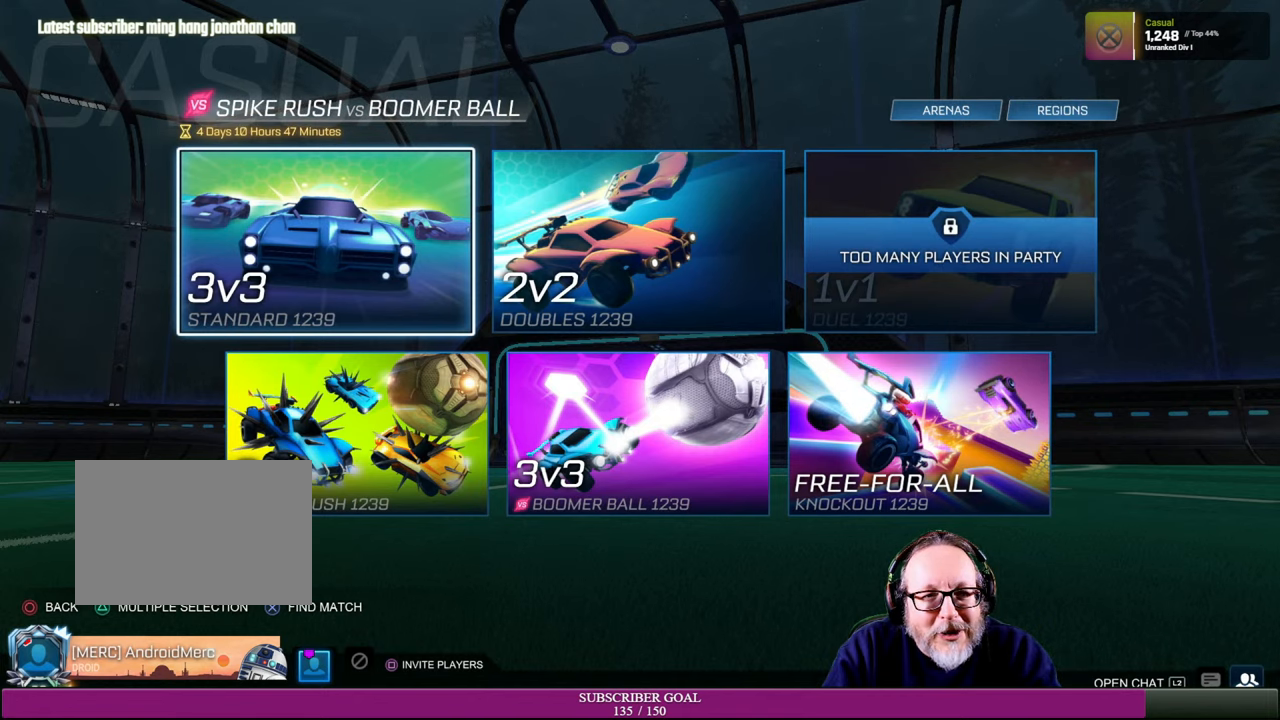
{"buttons": [], "left_stick": "center", "right_stick": "center", "events": []}
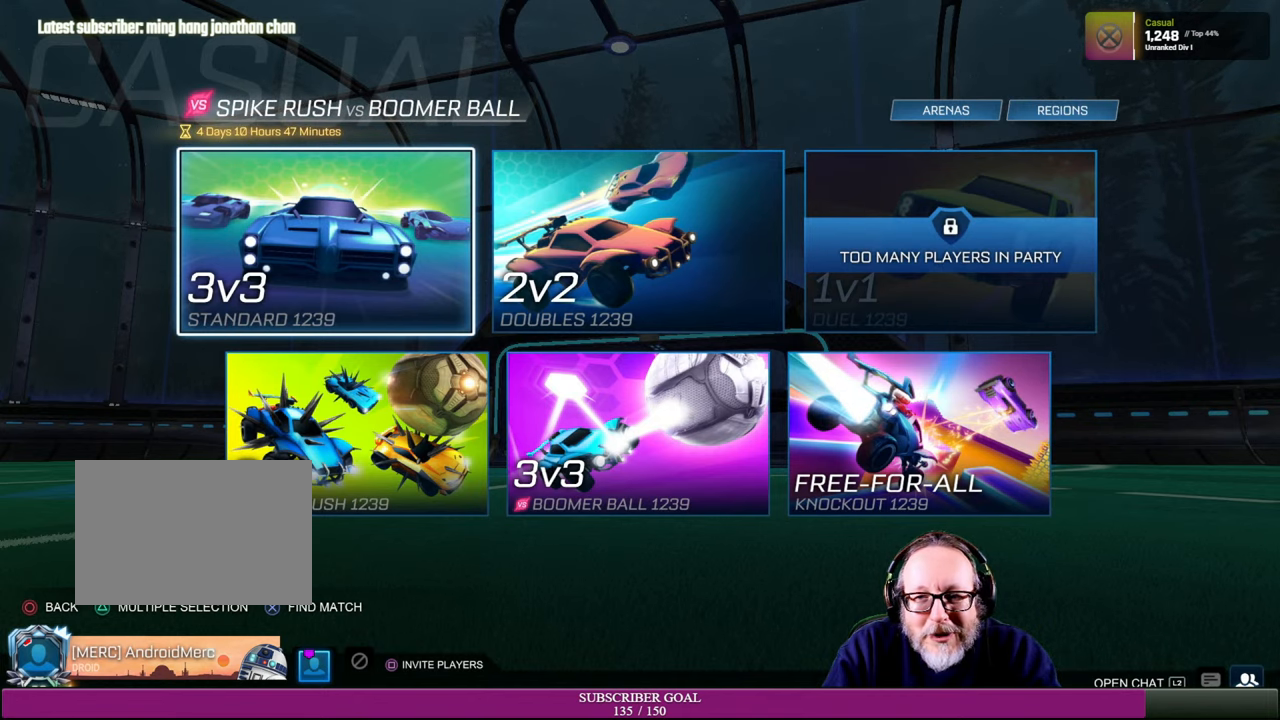
{"buttons": [], "left_stick": "center", "right_stick": "center", "events": []}
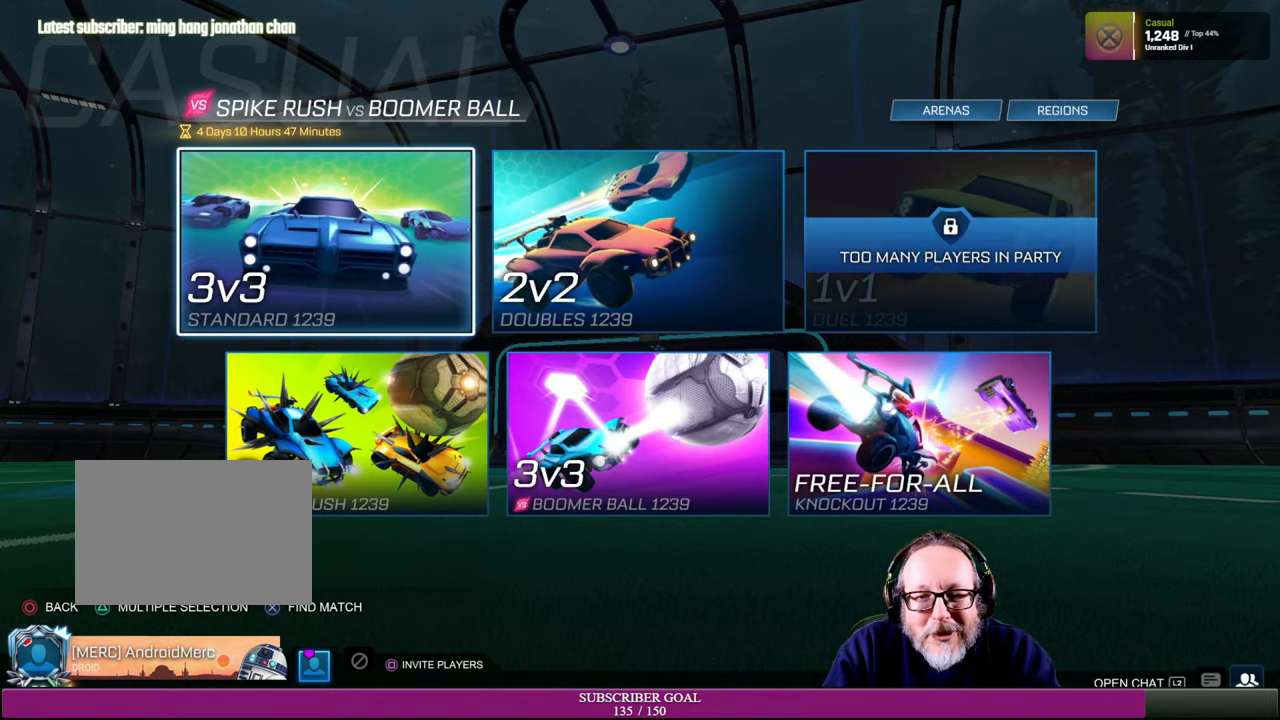
{"buttons": ["CROSS"], "left_stick": "center", "right_stick": "center", "events": [[417, "CROSS", "down"]]}
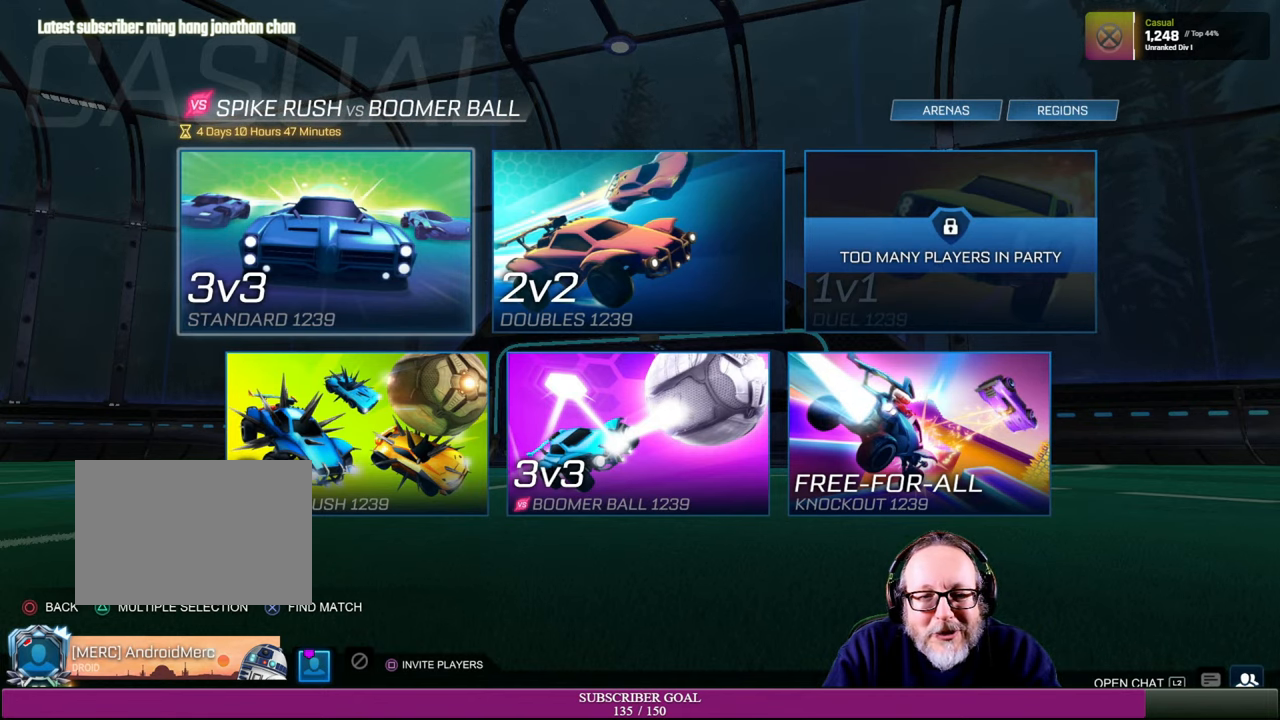
{"buttons": [], "left_stick": "center", "right_stick": "center", "events": [[34, "CROSS", "up"]]}
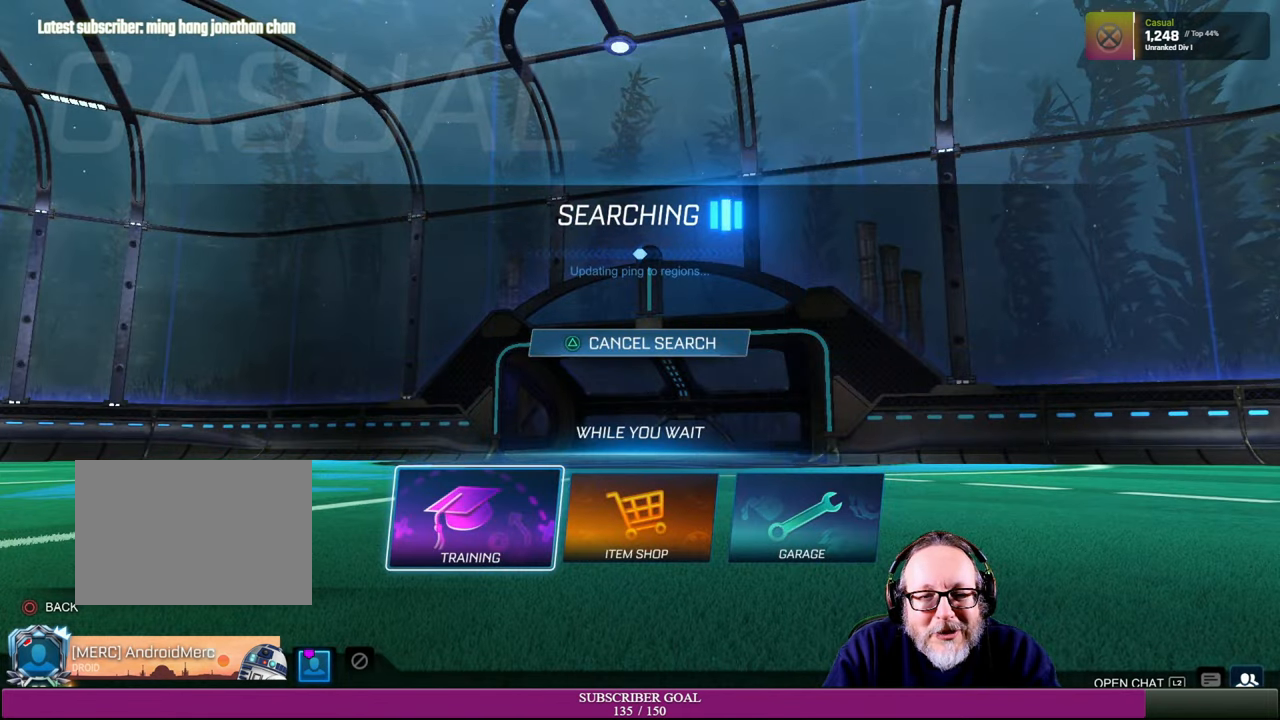
{"buttons": [], "left_stick": "center", "right_stick": "center", "events": []}
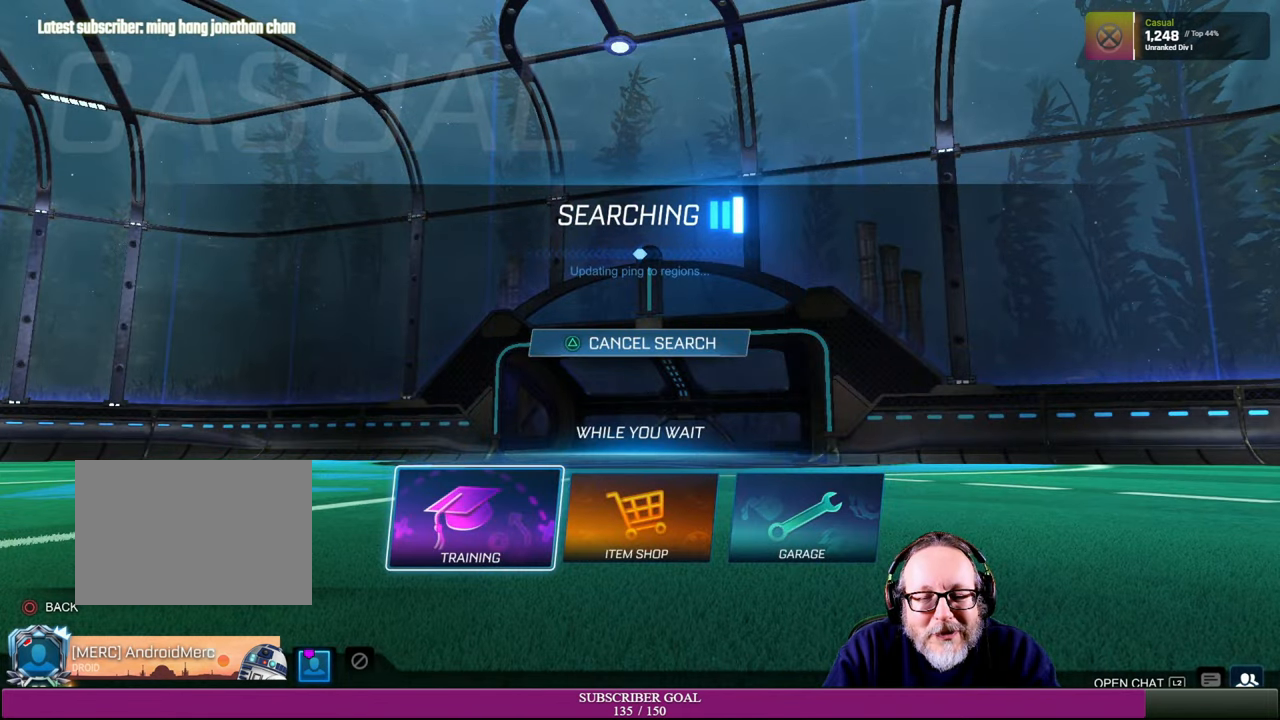
{"buttons": [], "left_stick": "center", "right_stick": "center", "events": []}
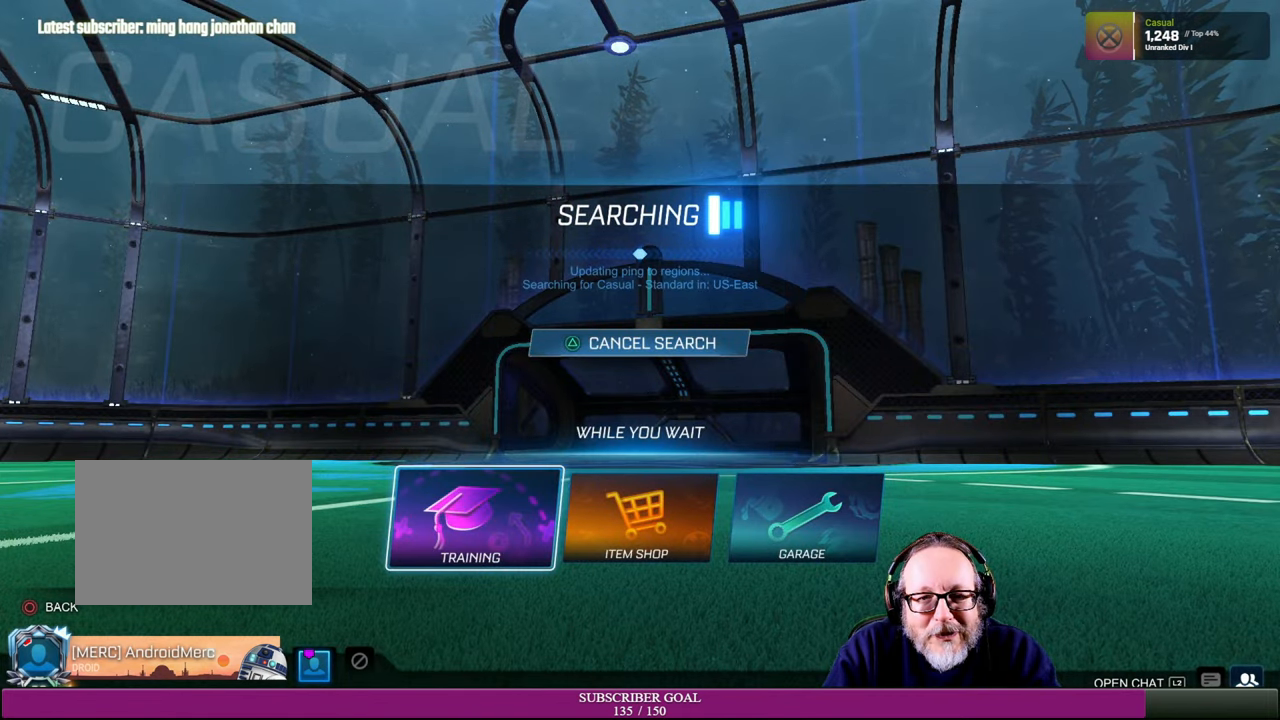
{"buttons": [], "left_stick": "down-right", "right_stick": "center", "events": [[84, "left_stick", "left"], [200, "left_stick", "center"], [450, "left_stick", "down-right"]]}
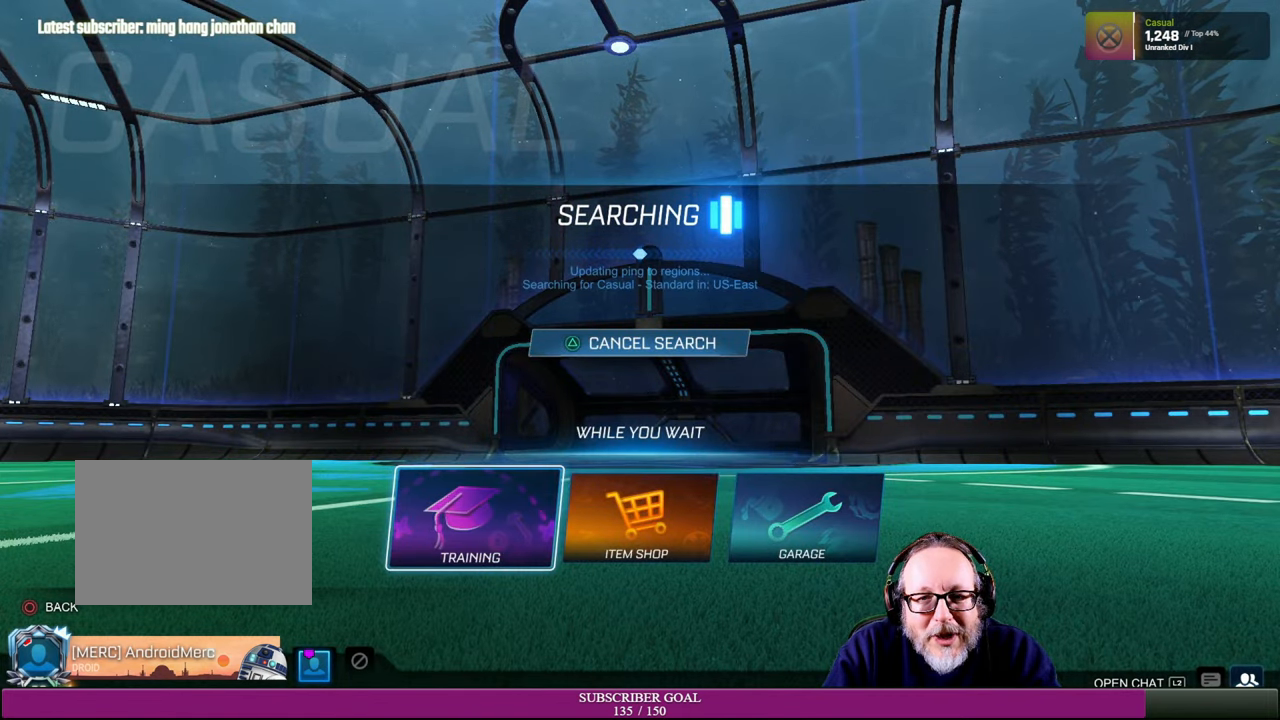
{"buttons": [], "left_stick": "left", "right_stick": "center", "events": [[134, "left_stick", "center"], [350, "left_stick", "left"]]}
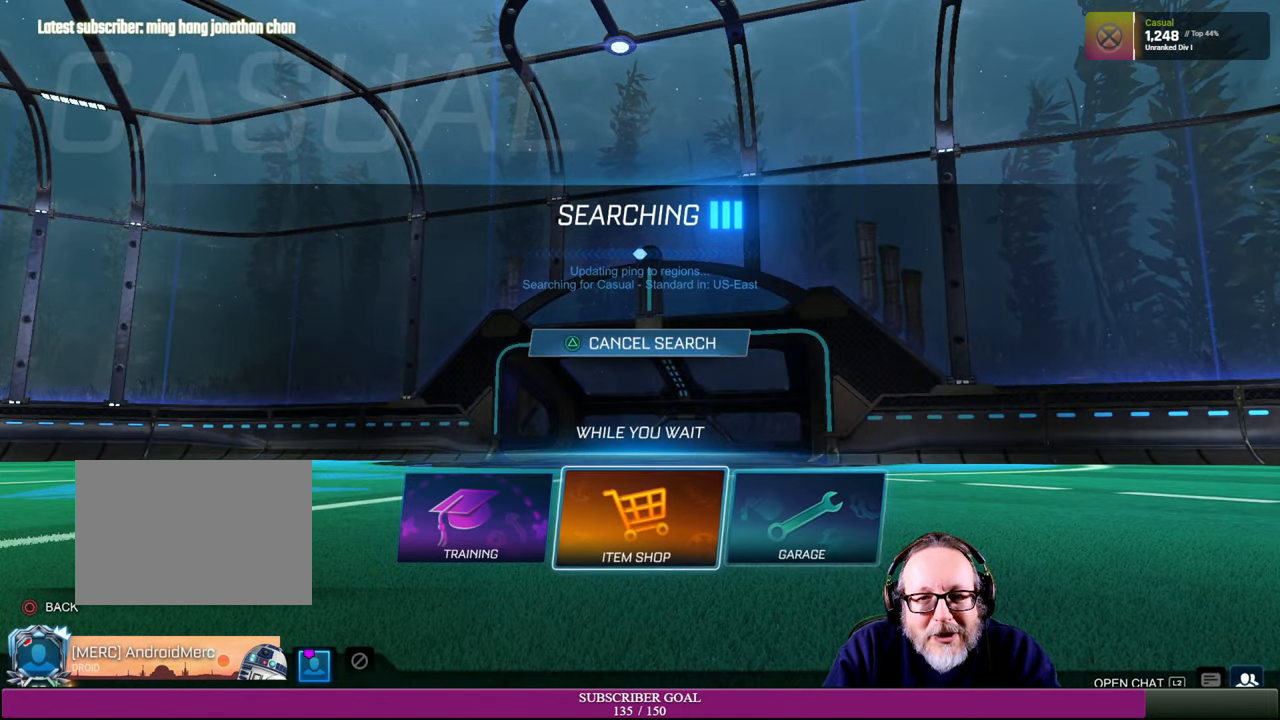
{"buttons": [], "left_stick": "center", "right_stick": "center", "events": [[67, "left_stick", "center"]]}
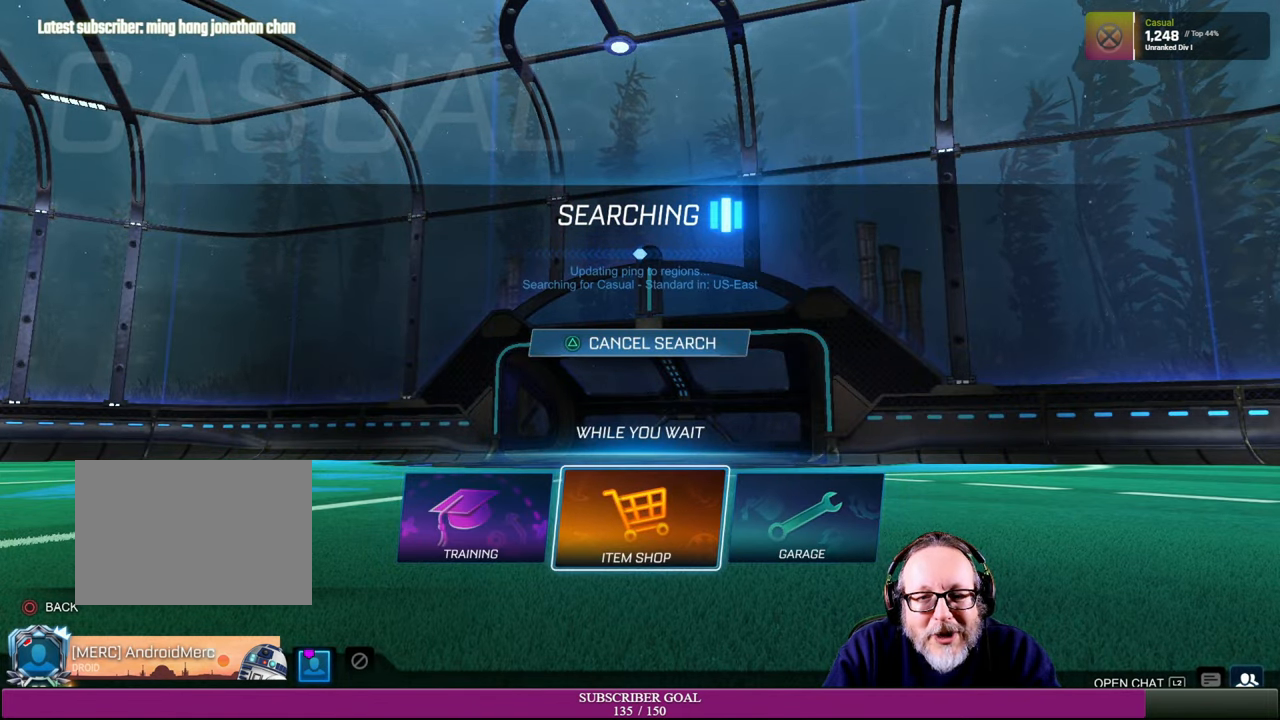
{"buttons": [], "left_stick": "center", "right_stick": "center", "events": [[250, "left_stick", "up-left"], [416, "left_stick", "center"]]}
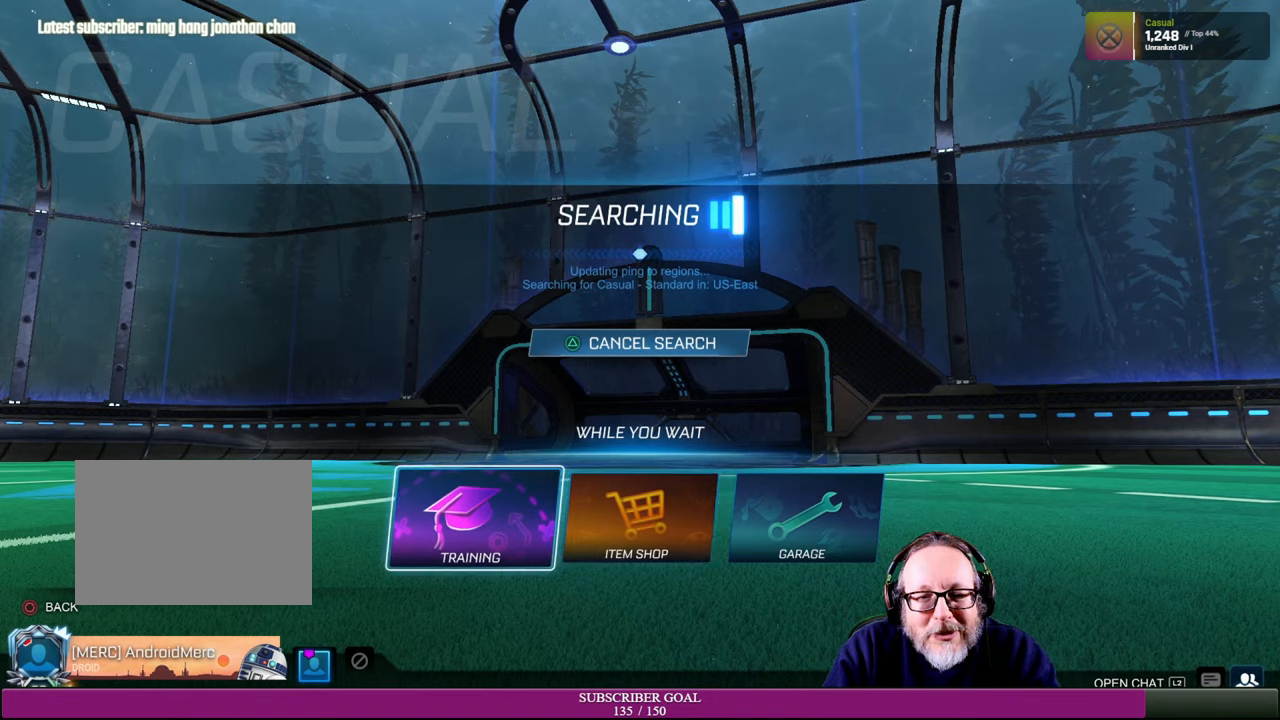
{"buttons": [], "left_stick": "right", "right_stick": "center", "events": [[316, "left_stick", "right"]]}
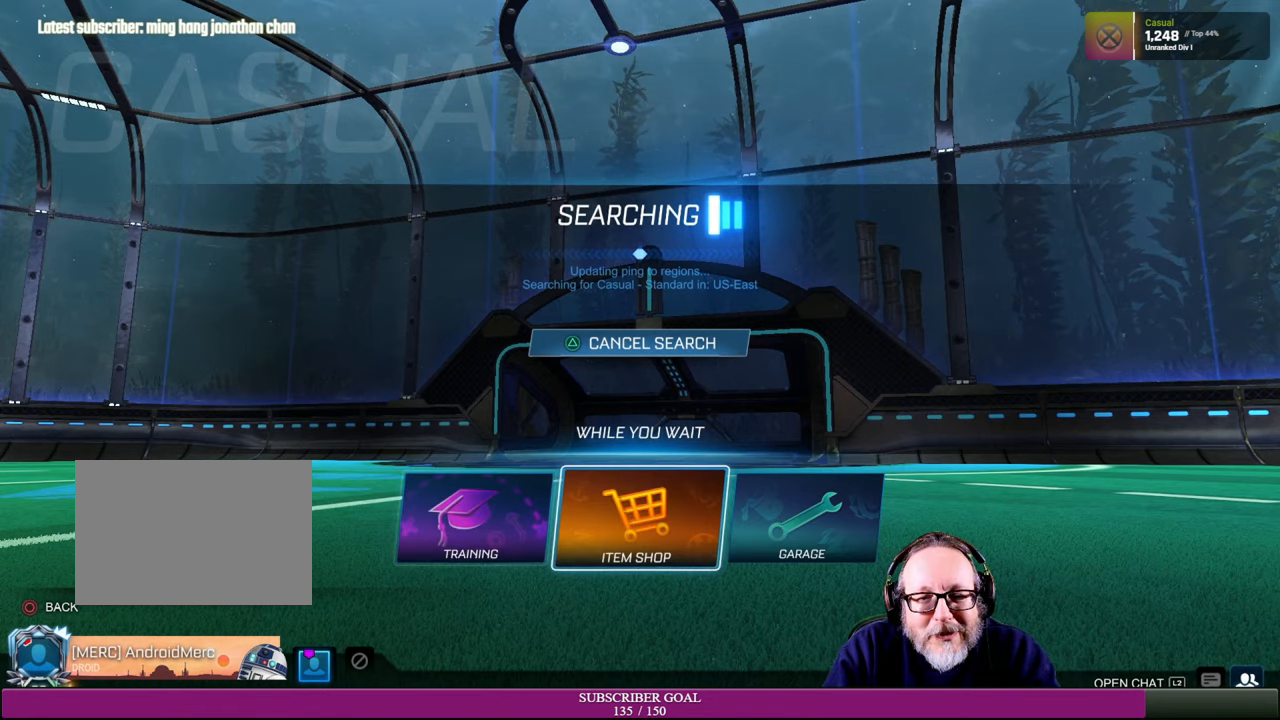
{"buttons": [], "left_stick": "center", "right_stick": "center", "events": [[50, "left_stick", "center"], [166, "left_stick", "up-left"], [333, "left_stick", "center"]]}